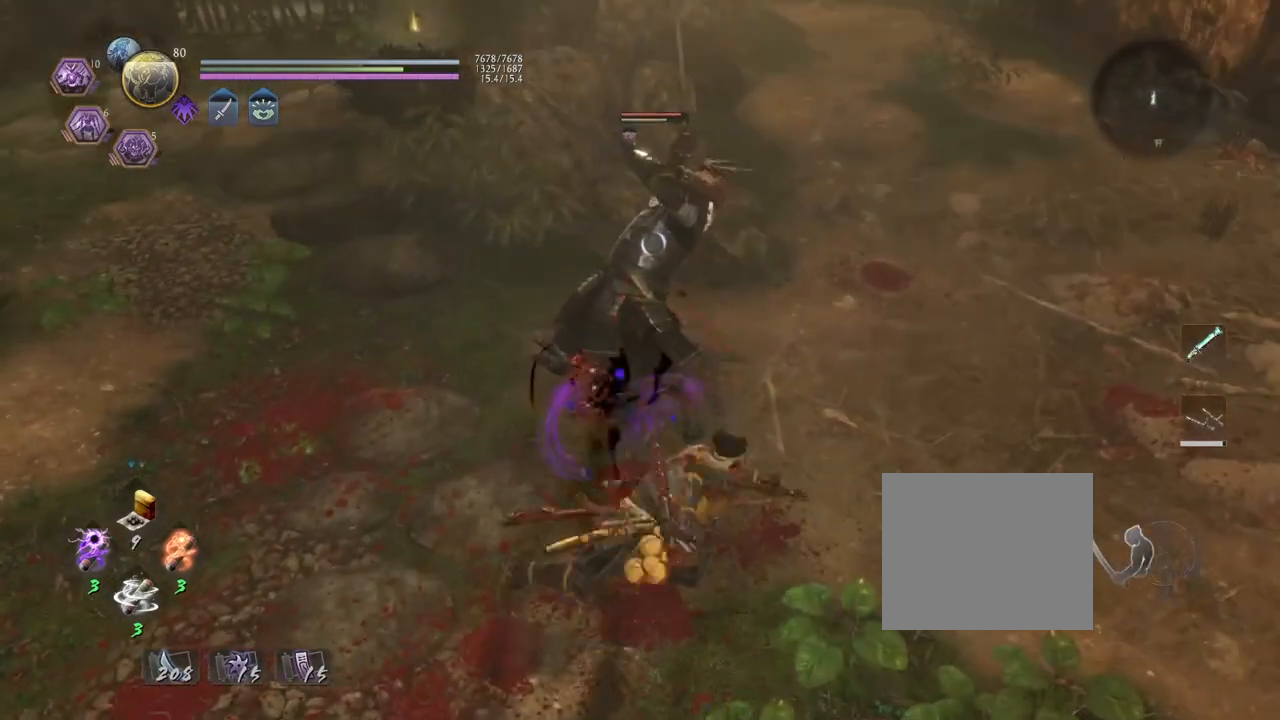
Gameplay with a controller (PlayStation layout); each line is a JSON object with the inputs held at the frame after it. "events" lists button and stick changes between this image and that frame as [ms after this image, input, new state], when the widget could be followed in between.
{"buttons": ["CROSS", "R2"], "left_stick": "center", "right_stick": "center", "events": [[117, "R2", "down"], [167, "CROSS", "down"]]}
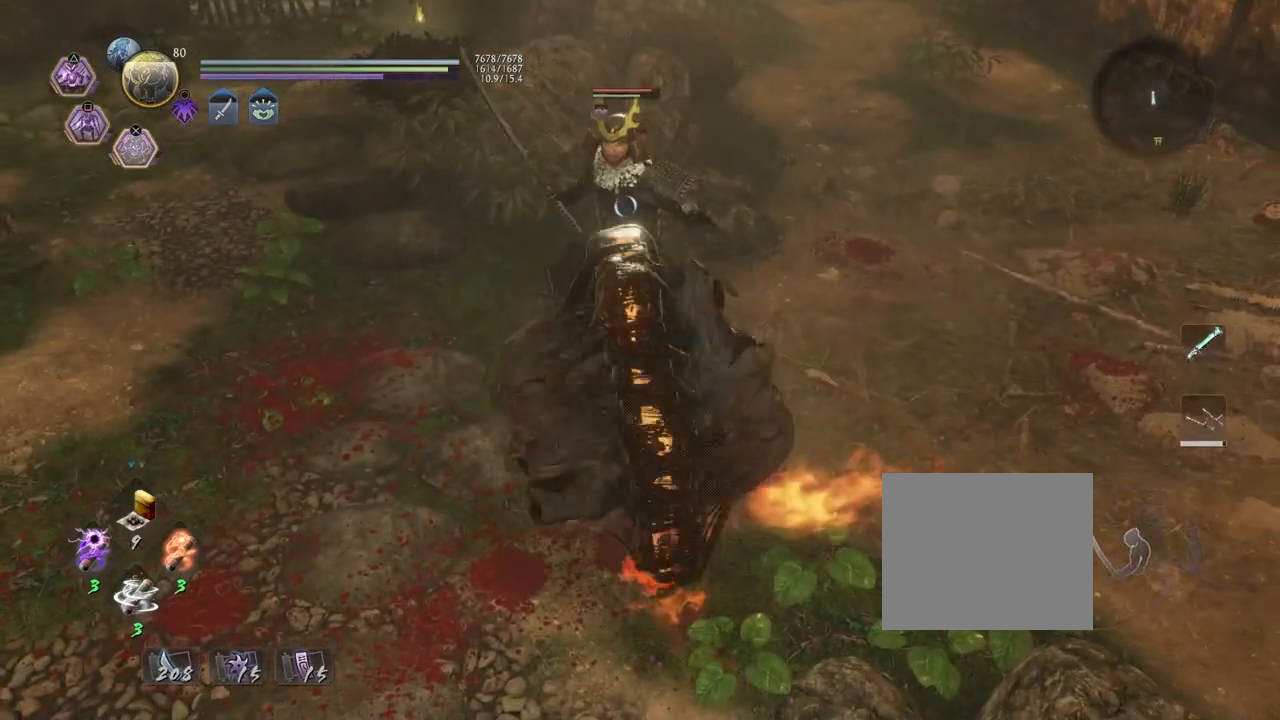
{"buttons": ["CROSS", "R2"], "left_stick": "up", "right_stick": "center", "events": [[50, "left_stick", "up"]]}
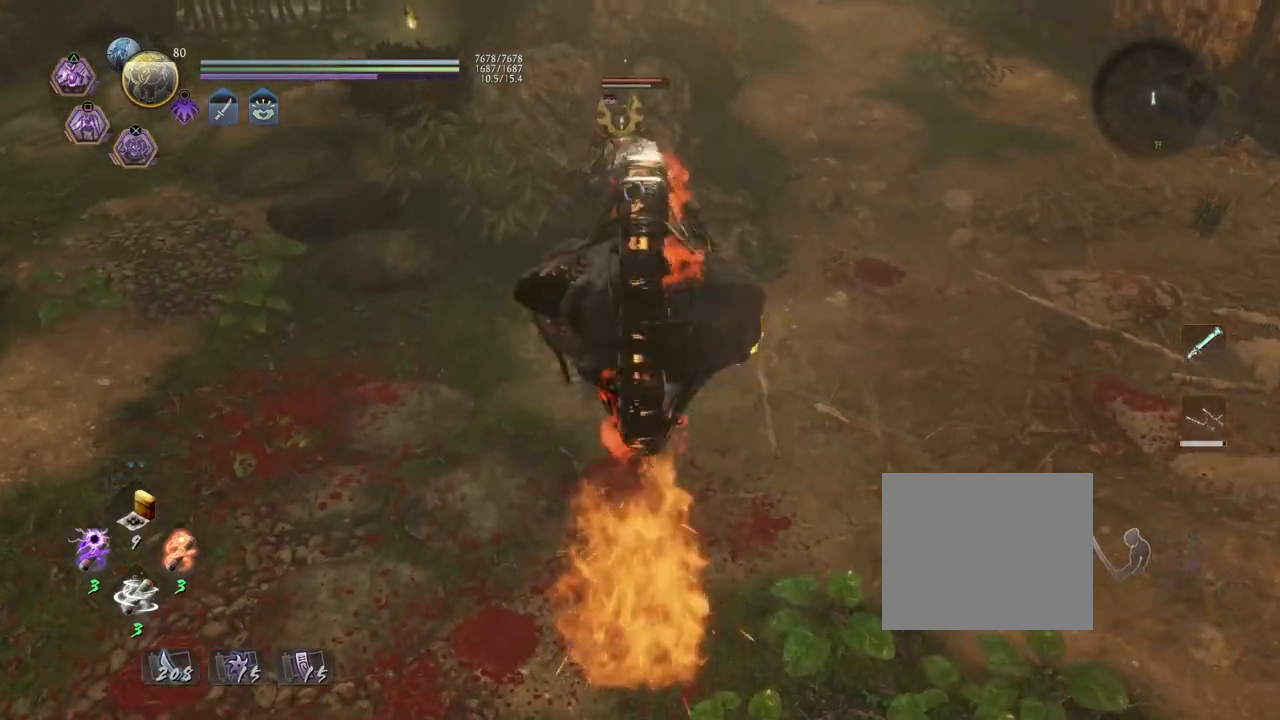
{"buttons": ["CROSS", "R2"], "left_stick": "up", "right_stick": "center", "events": []}
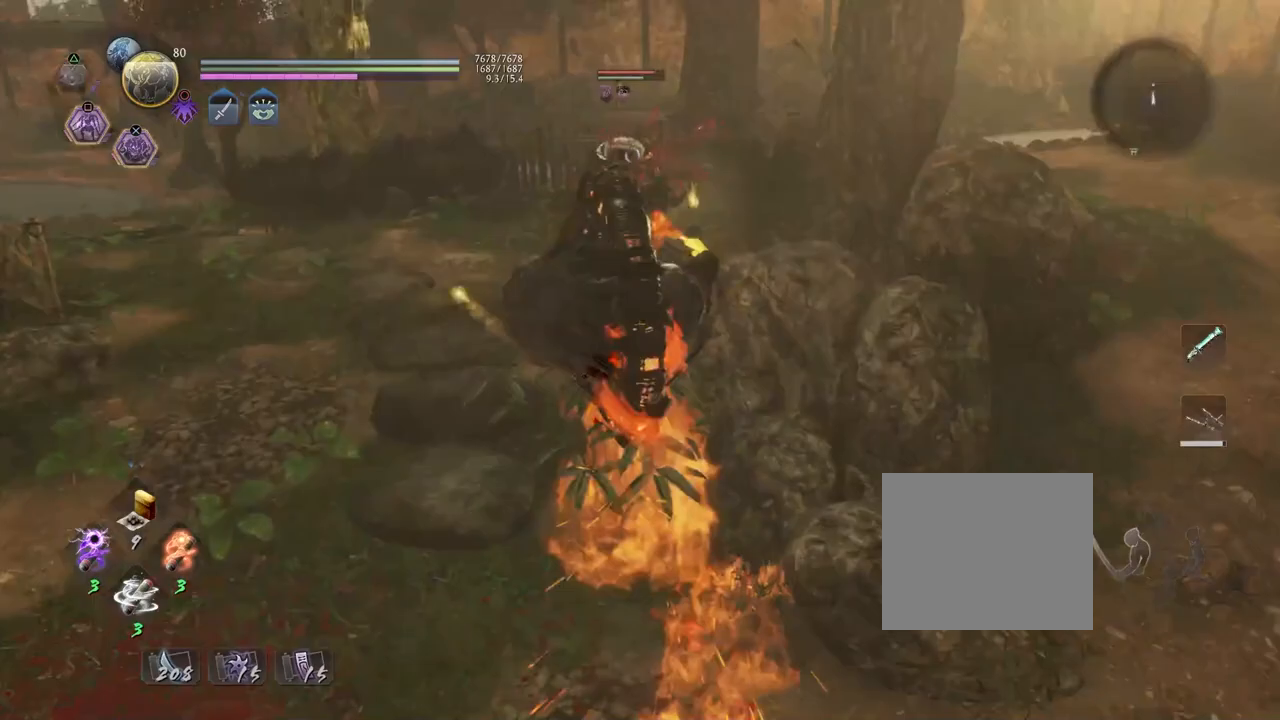
{"buttons": ["CROSS", "R2"], "left_stick": "up", "right_stick": "center", "events": []}
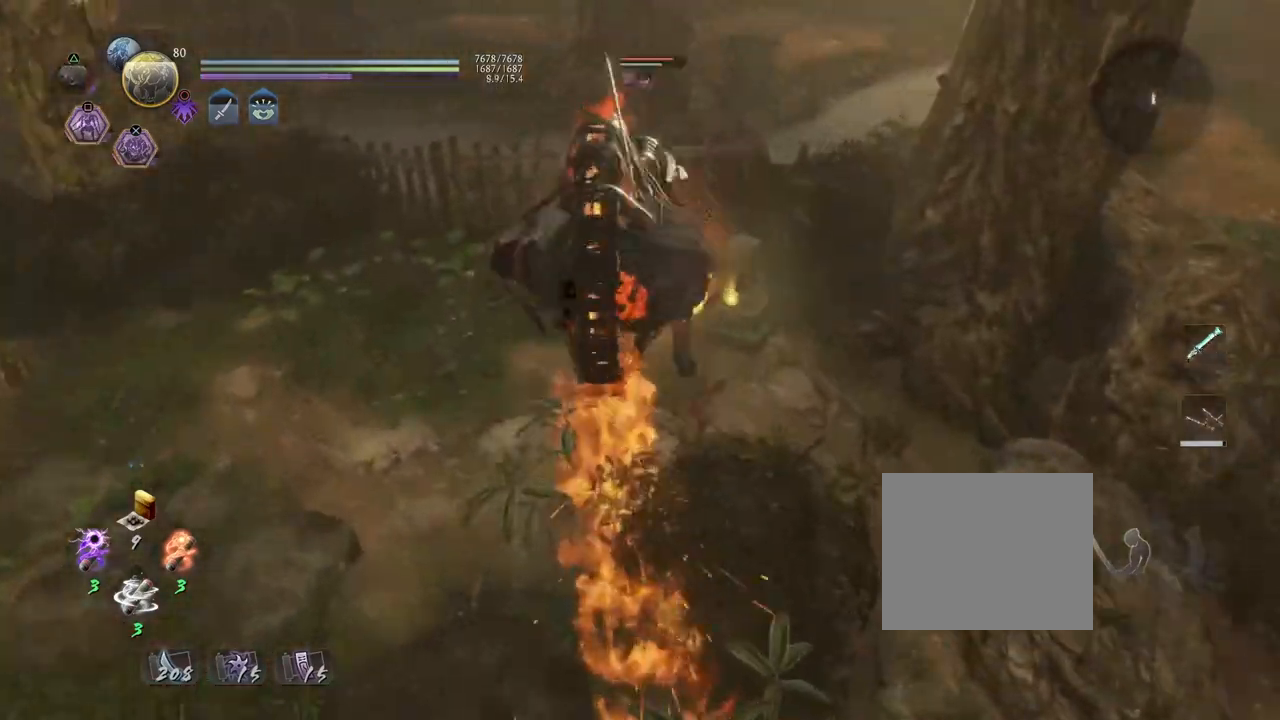
{"buttons": ["CROSS", "R2"], "left_stick": "up", "right_stick": "center", "events": []}
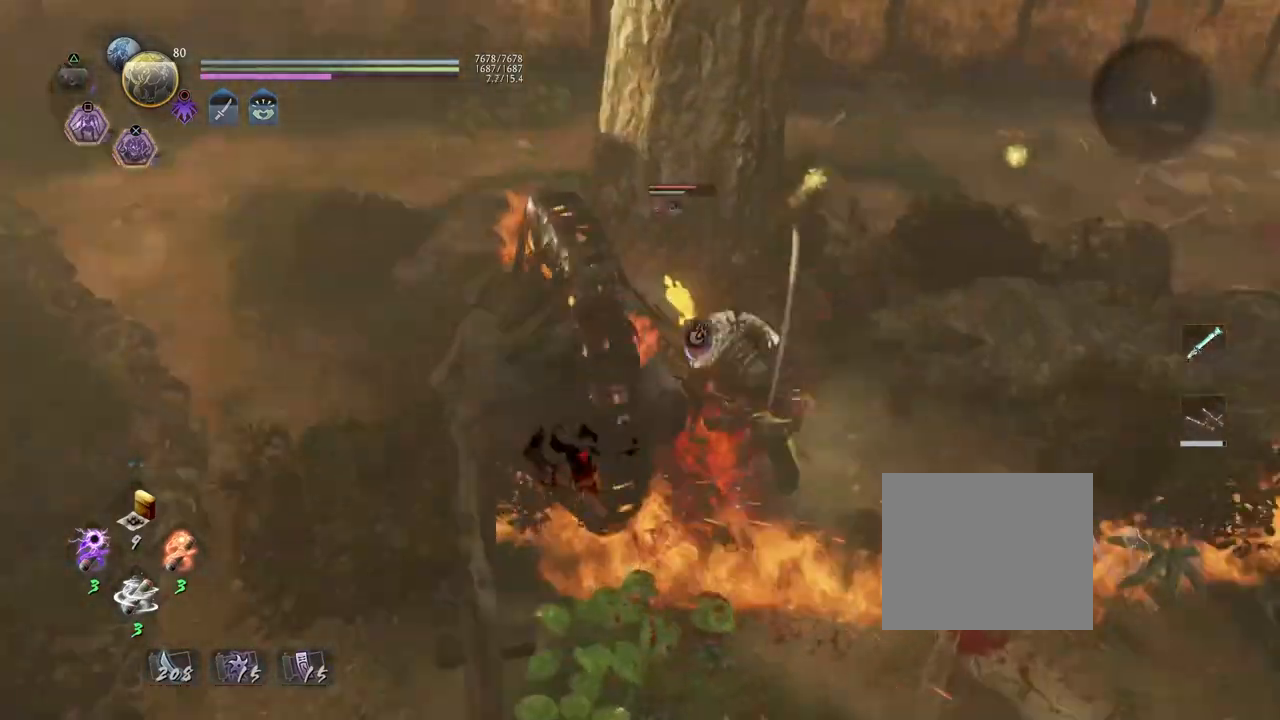
{"buttons": ["CROSS", "R2"], "left_stick": "up", "right_stick": "center", "events": []}
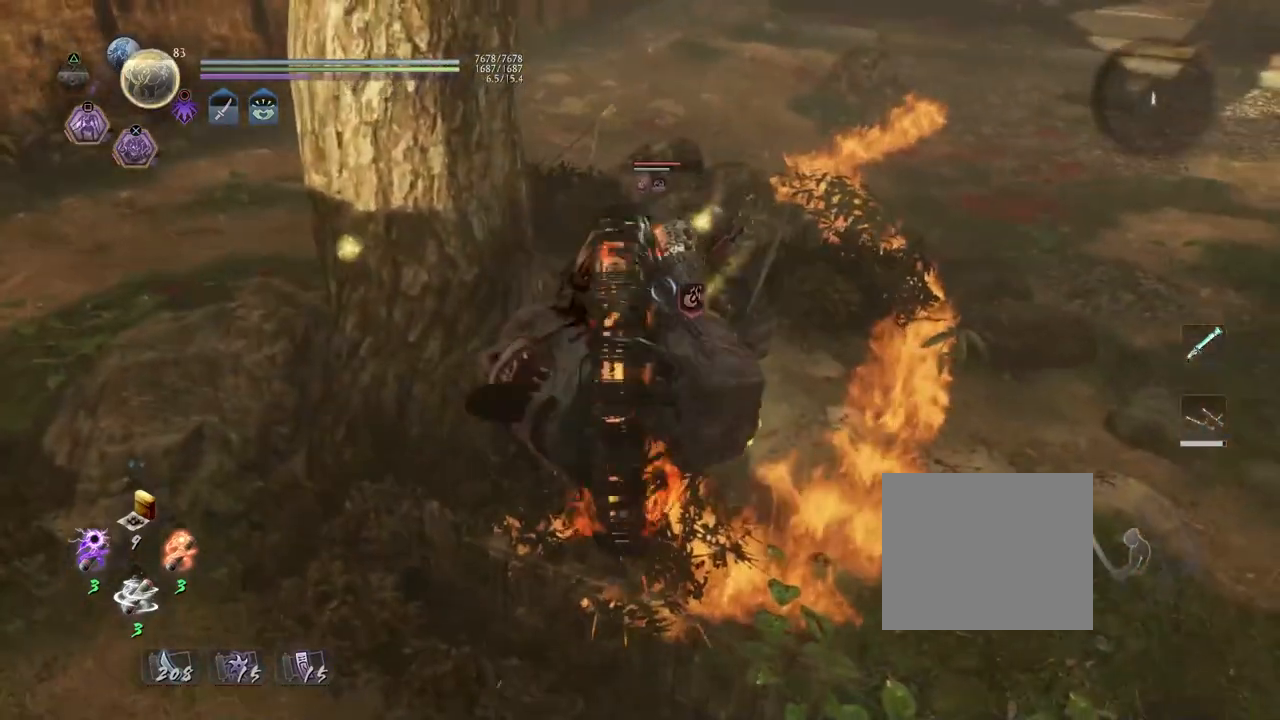
{"buttons": [], "left_stick": "right", "right_stick": "center", "events": [[133, "CROSS", "up"], [167, "left_stick", "center"], [183, "R2", "up"], [217, "R1", "down"], [267, "SQUARE", "down"], [383, "SQUARE", "up"], [400, "R1", "up"], [417, "left_stick", "right"]]}
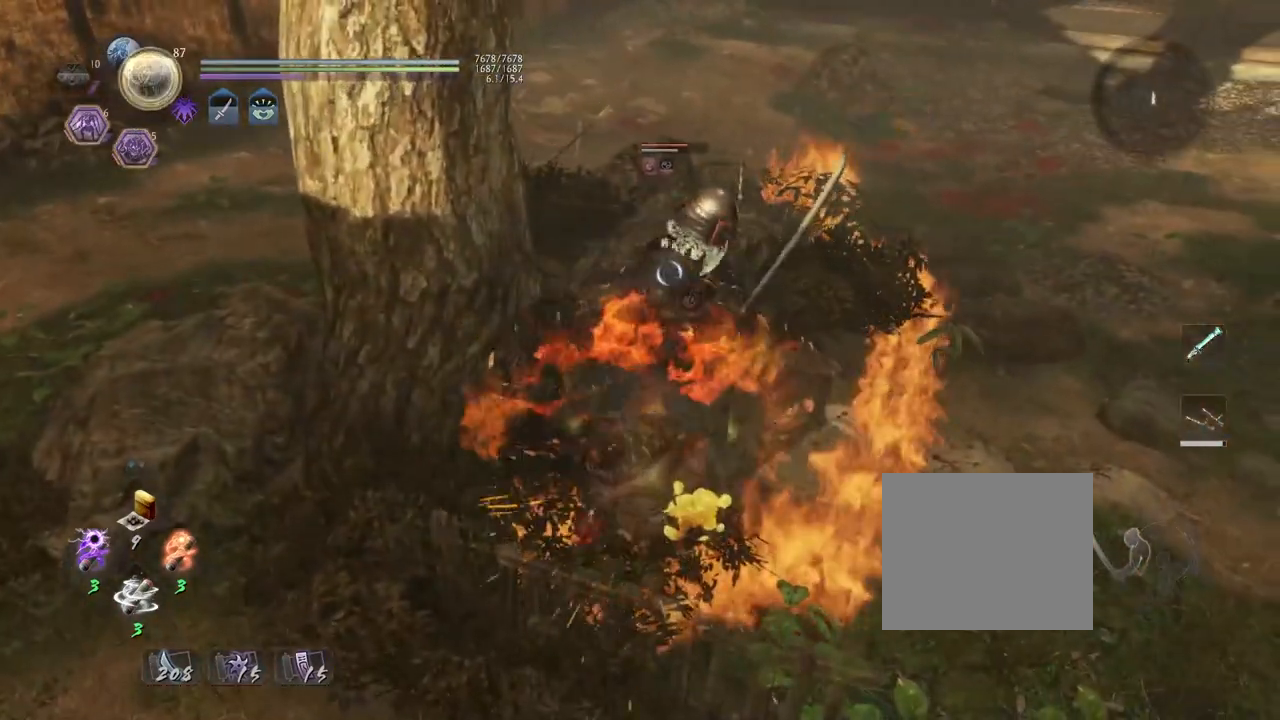
{"buttons": [], "left_stick": "center", "right_stick": "center", "events": [[183, "left_stick", "up-right"], [300, "SQUARE", "down"], [317, "left_stick", "center"], [400, "SQUARE", "up"]]}
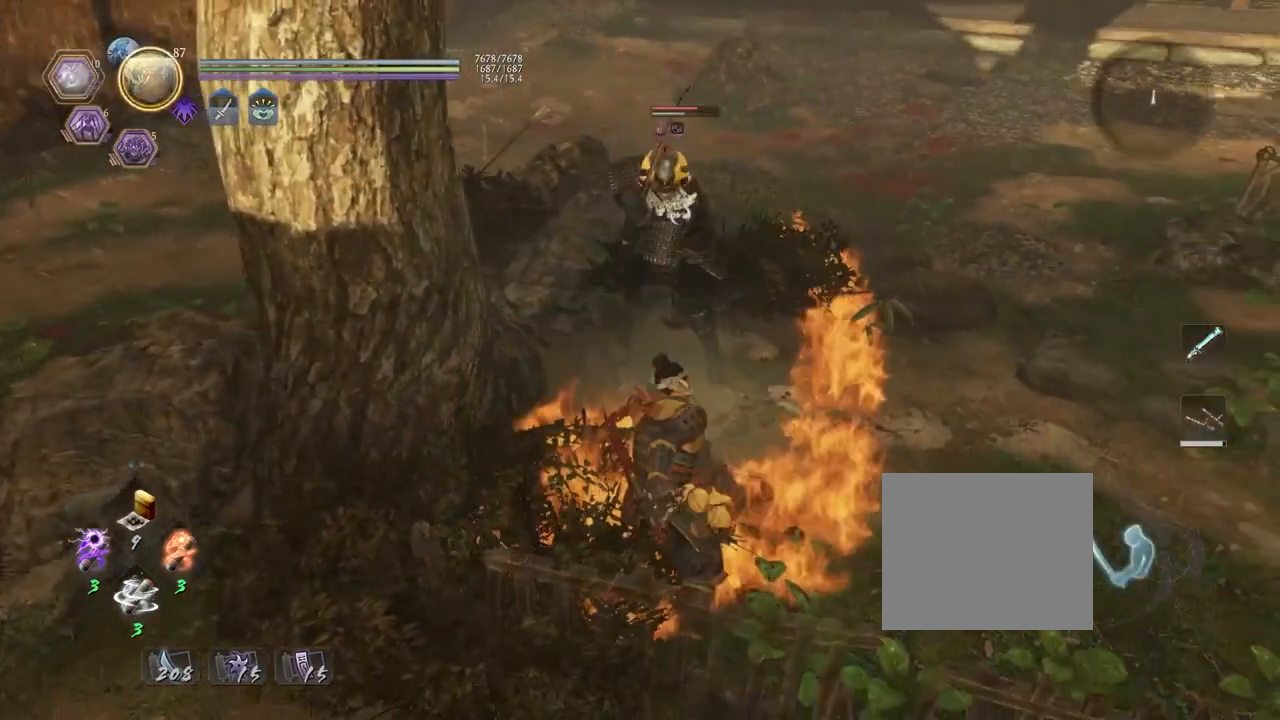
{"buttons": [], "left_stick": "right", "right_stick": "center", "events": [[167, "TRIANGLE", "down"], [267, "TRIANGLE", "up"], [400, "left_stick", "right"]]}
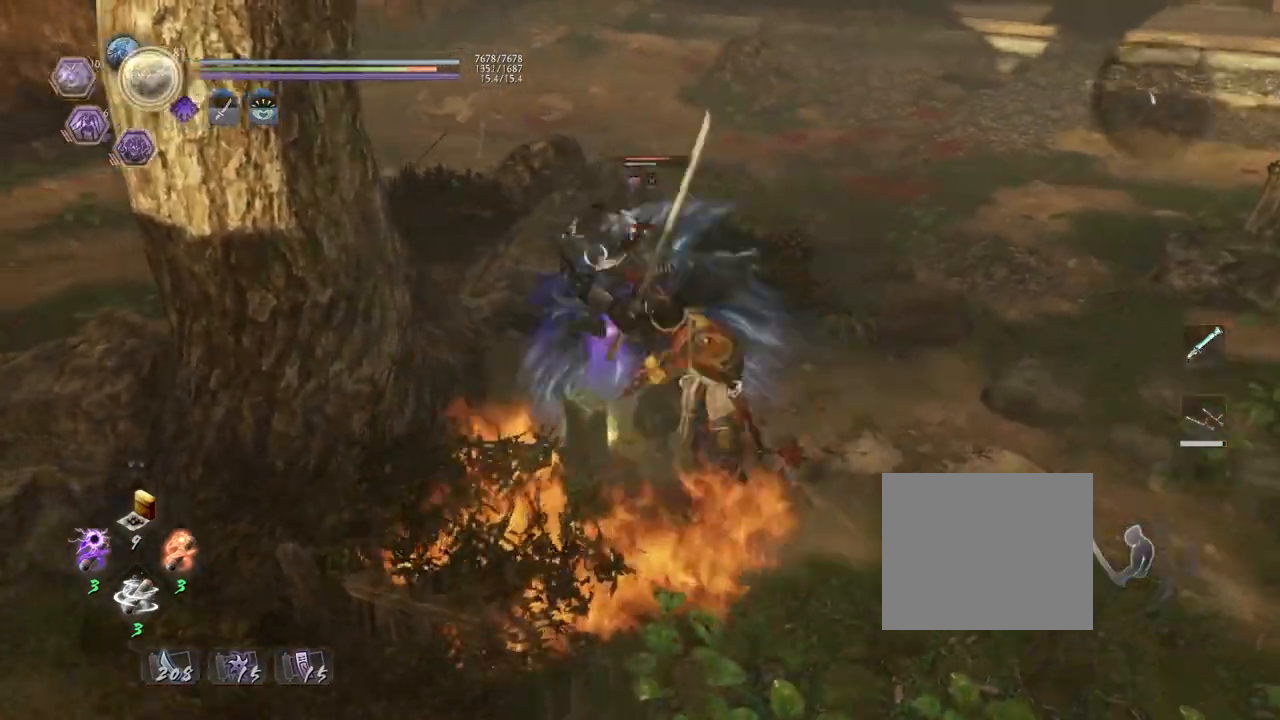
{"buttons": ["SQUARE"], "left_stick": "center", "right_stick": "center", "events": [[17, "left_stick", "up-right"], [233, "CROSS", "down"], [367, "left_stick", "center"], [433, "CROSS", "up"], [433, "SQUARE", "down"]]}
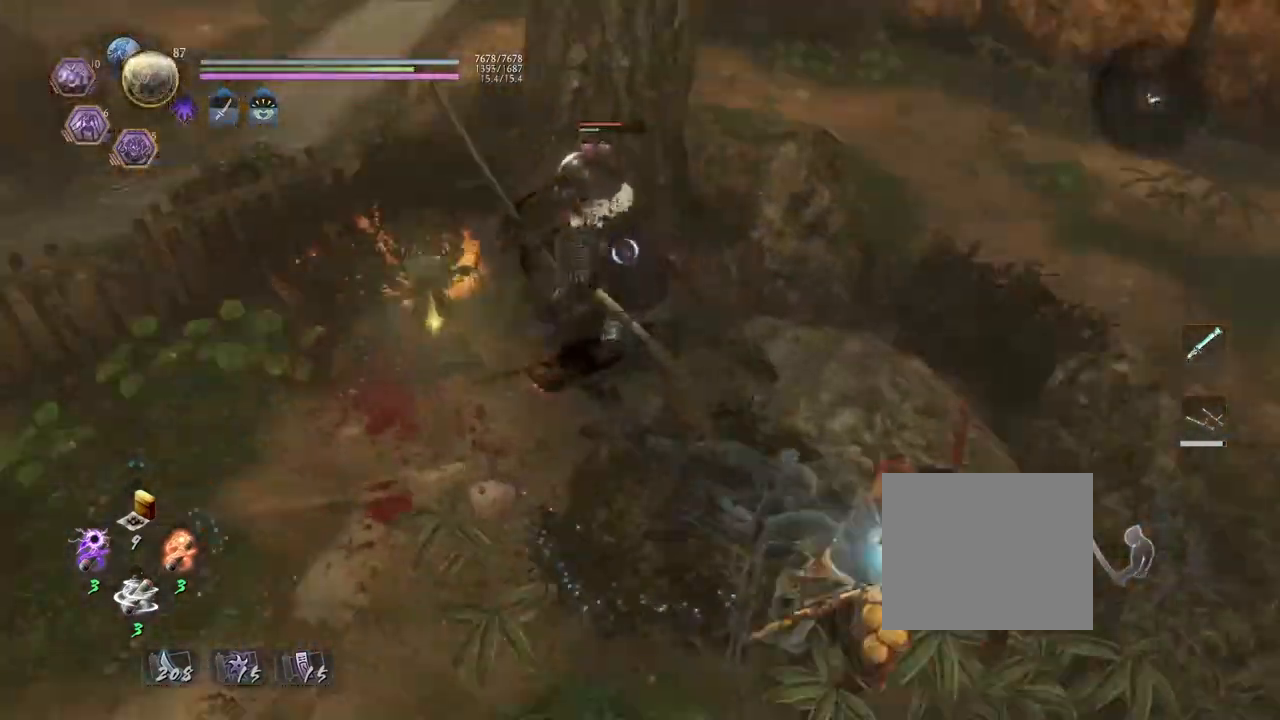
{"buttons": [], "left_stick": "center", "right_stick": "center", "events": [[33, "CROSS", "down"], [33, "SQUARE", "up"], [117, "CROSS", "up"], [117, "SQUARE", "down"], [200, "CROSS", "down"], [200, "SQUARE", "up"], [283, "CROSS", "up"], [283, "SQUARE", "down"], [350, "CROSS", "down"], [350, "SQUARE", "up"], [433, "CROSS", "up"]]}
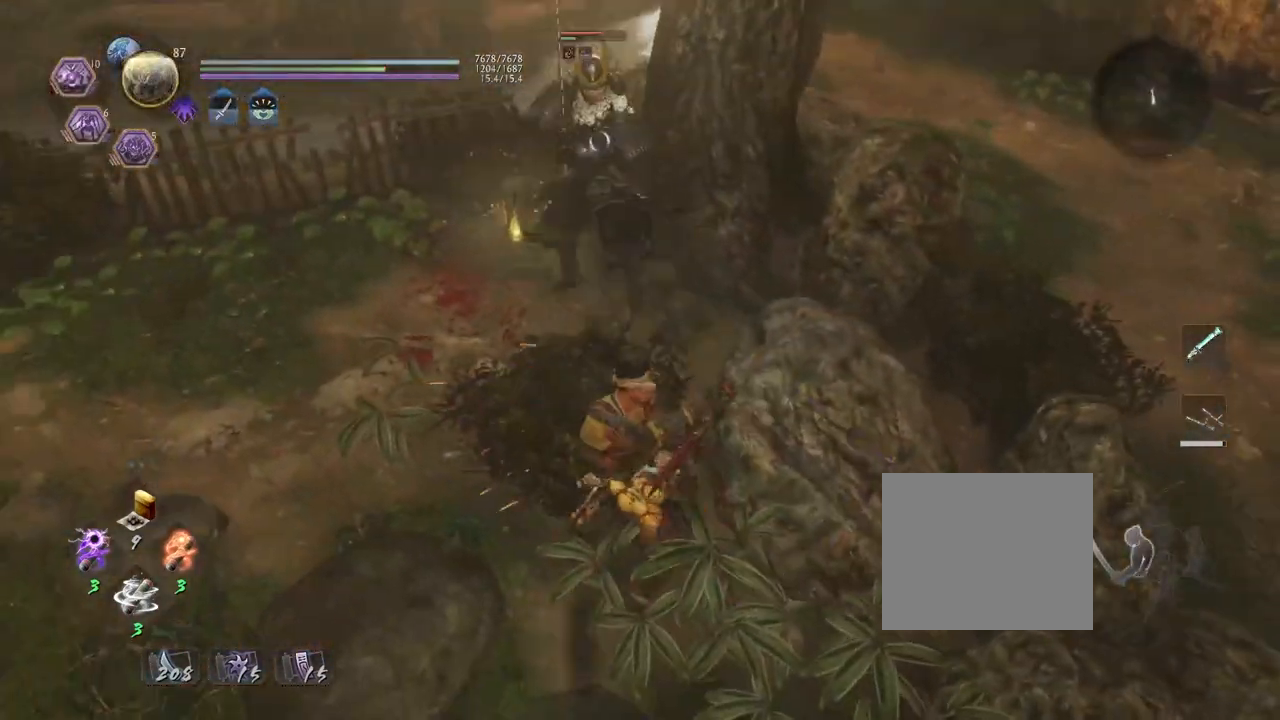
{"buttons": [], "left_stick": "up", "right_stick": "center", "events": [[217, "TRIANGLE", "down"], [300, "TRIANGLE", "up"], [467, "left_stick", "up"]]}
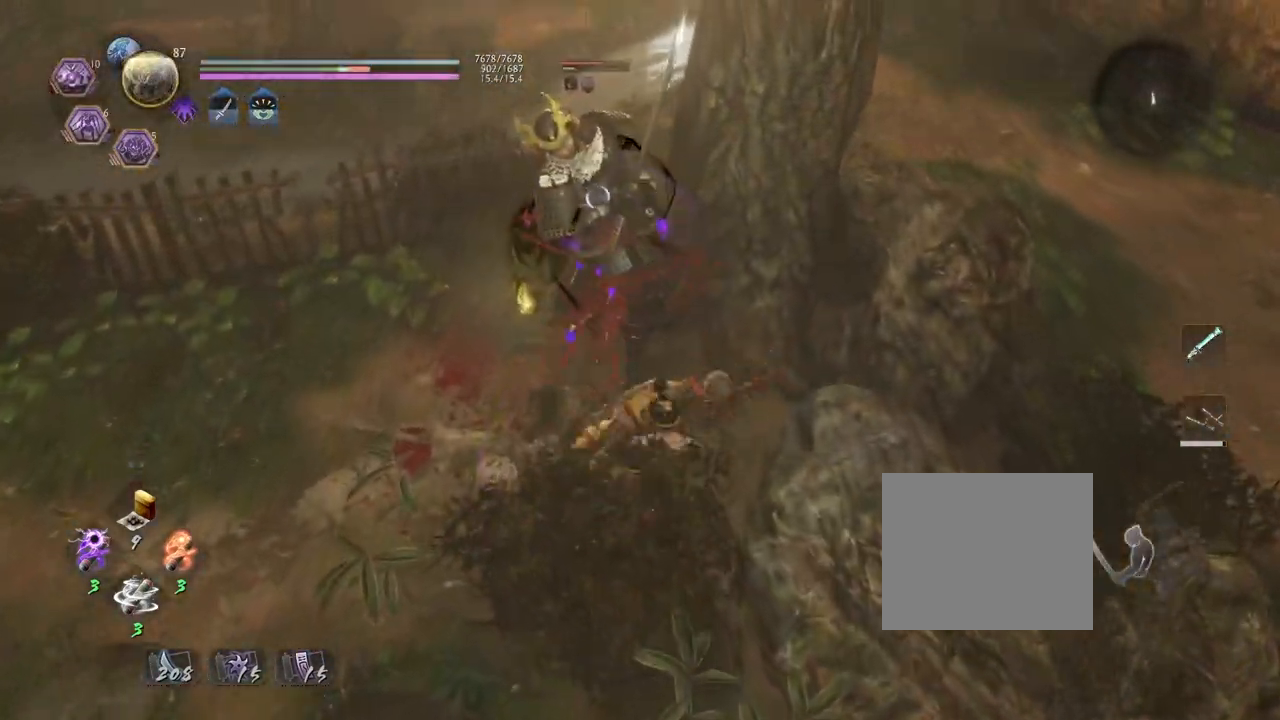
{"buttons": ["R1"], "left_stick": "up", "right_stick": "center", "events": [[333, "R1", "down"]]}
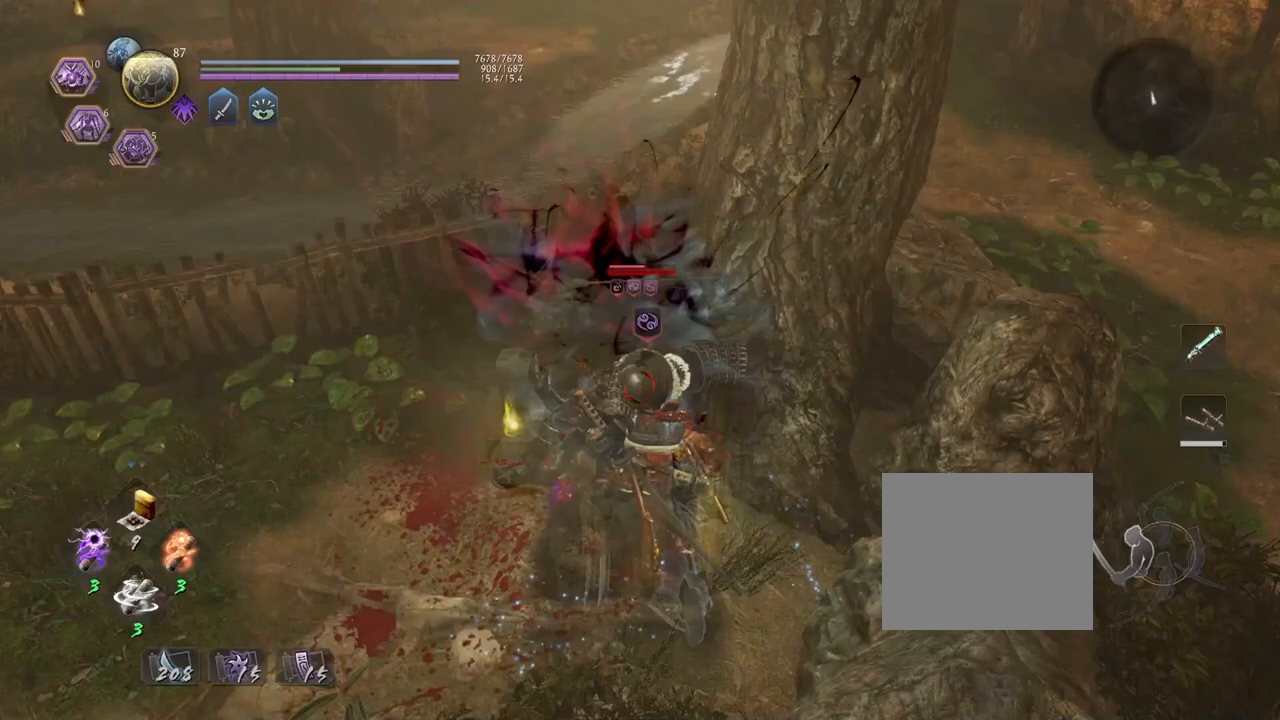
{"buttons": [], "left_stick": "up-right", "right_stick": "center", "events": [[67, "TRIANGLE", "down"], [83, "TRIANGLE", "up"], [100, "SQUARE", "down"], [217, "SQUARE", "up"], [233, "R1", "up"], [367, "left_stick", "up-right"]]}
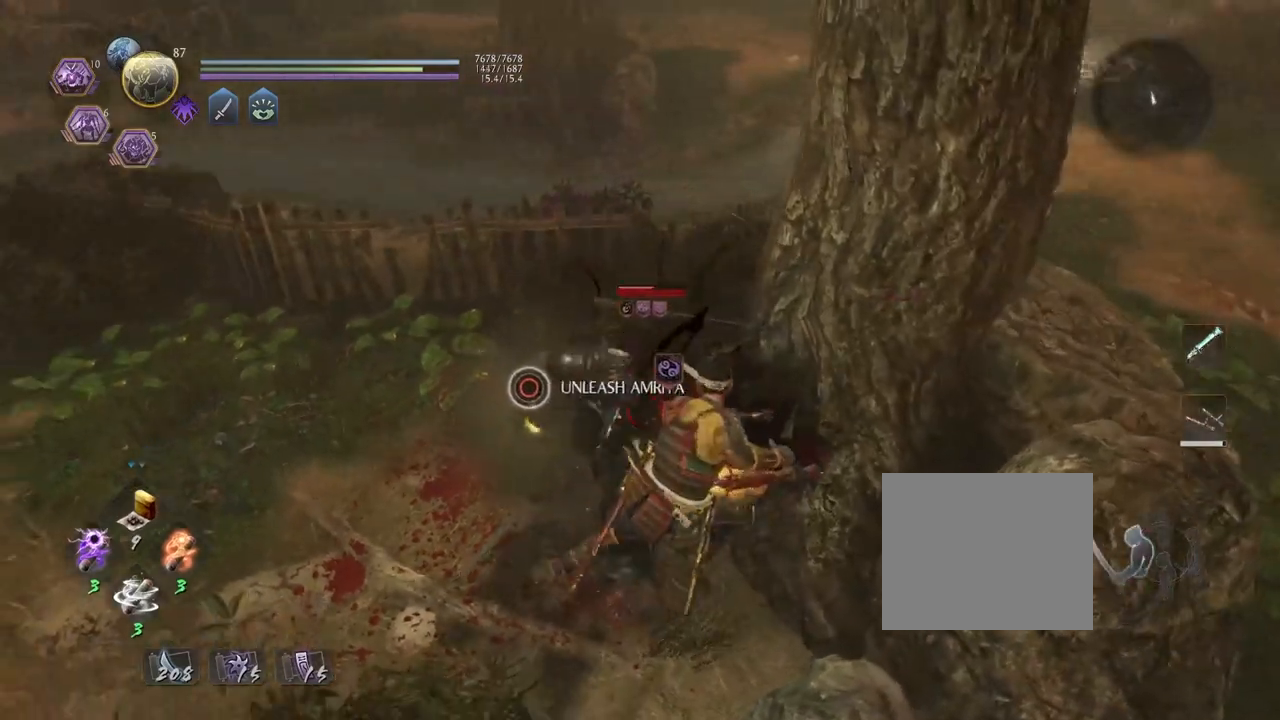
{"buttons": [], "left_stick": "up-right", "right_stick": "center", "events": []}
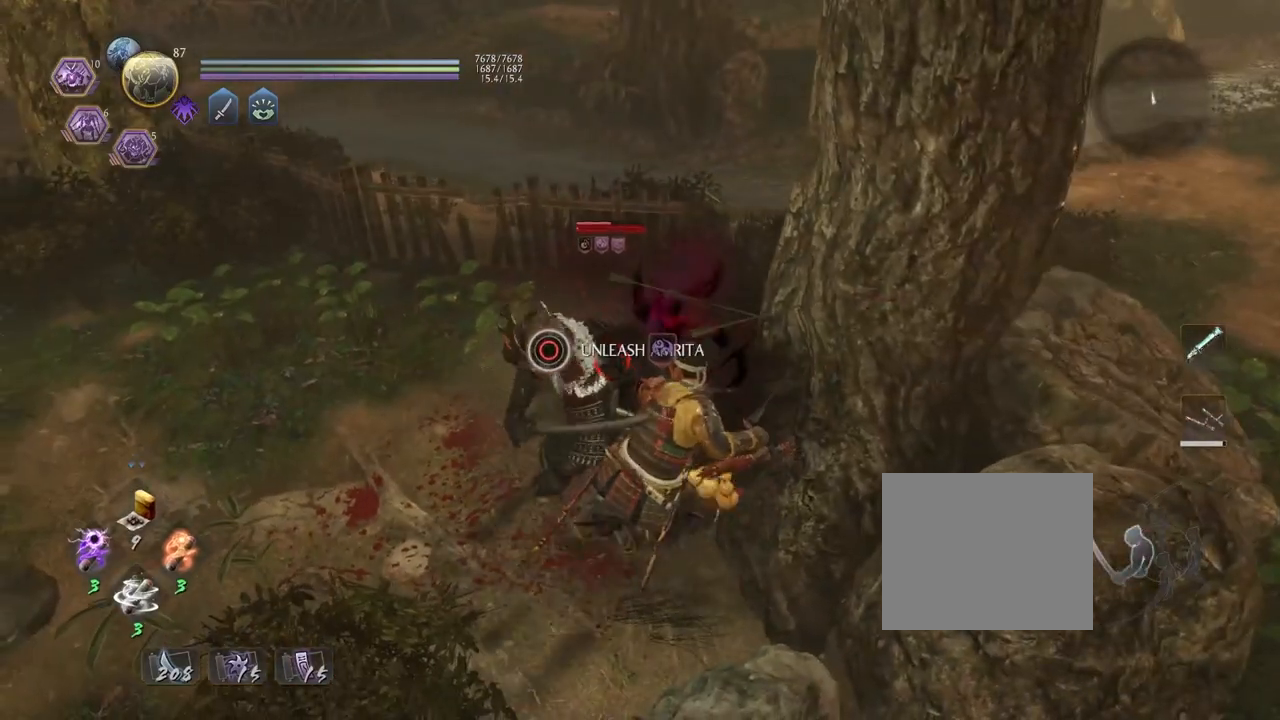
{"buttons": [], "left_stick": "center", "right_stick": "center", "events": [[250, "TRIANGLE", "down"], [333, "TRIANGLE", "up"], [333, "left_stick", "center"]]}
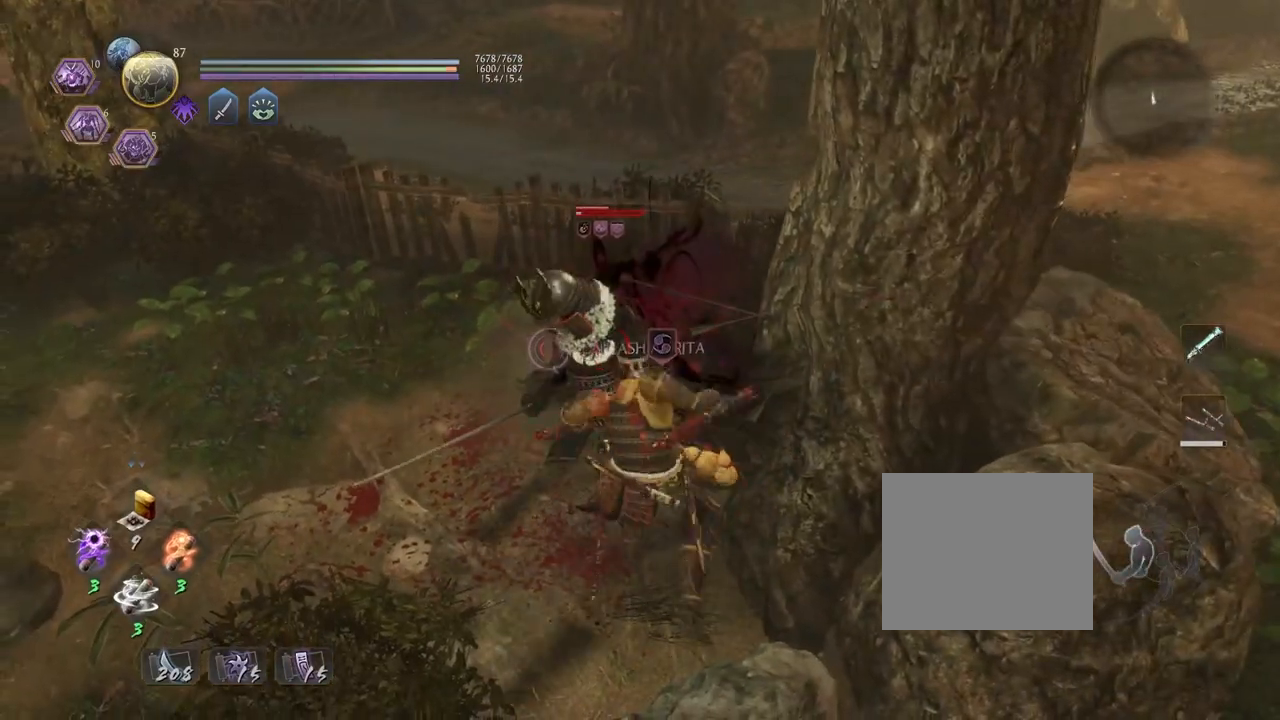
{"buttons": [], "left_stick": "center", "right_stick": "center", "events": []}
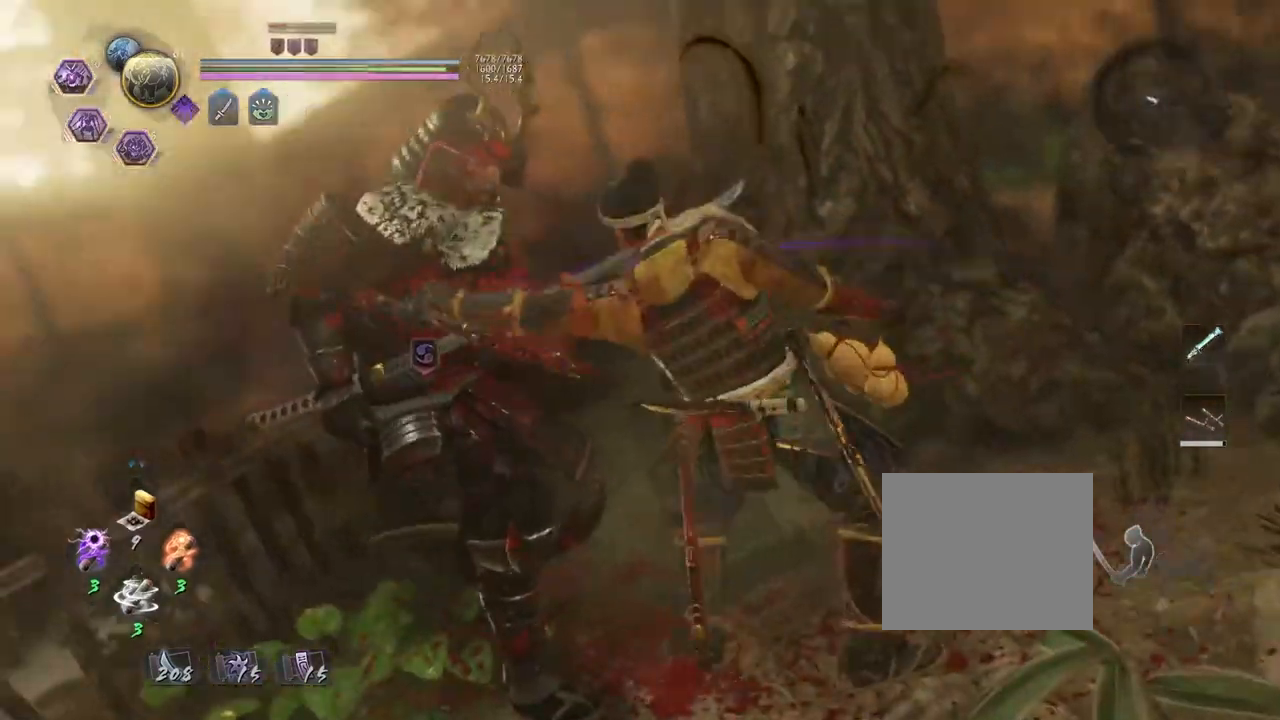
{"buttons": [], "left_stick": "center", "right_stick": "center", "events": [[117, "R1", "down"], [167, "TRIANGLE", "down"], [250, "R1", "up"], [250, "TRIANGLE", "up"]]}
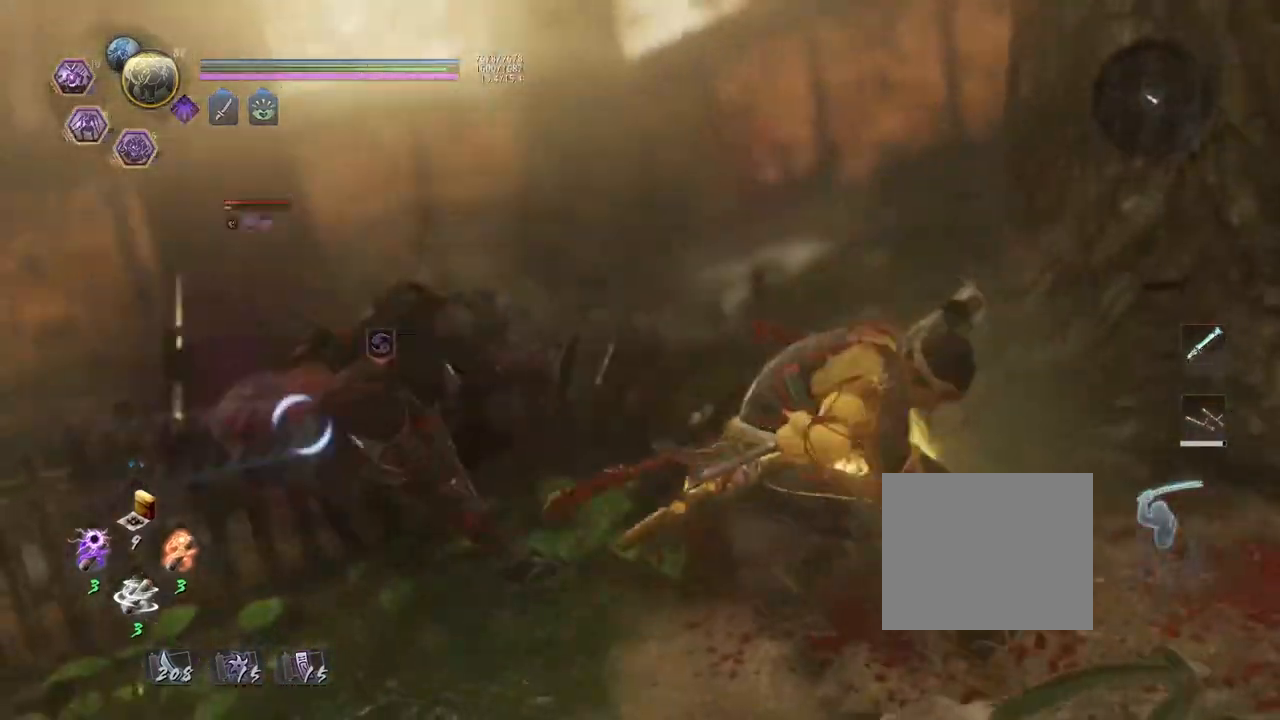
{"buttons": [], "left_stick": "center", "right_stick": "center", "events": []}
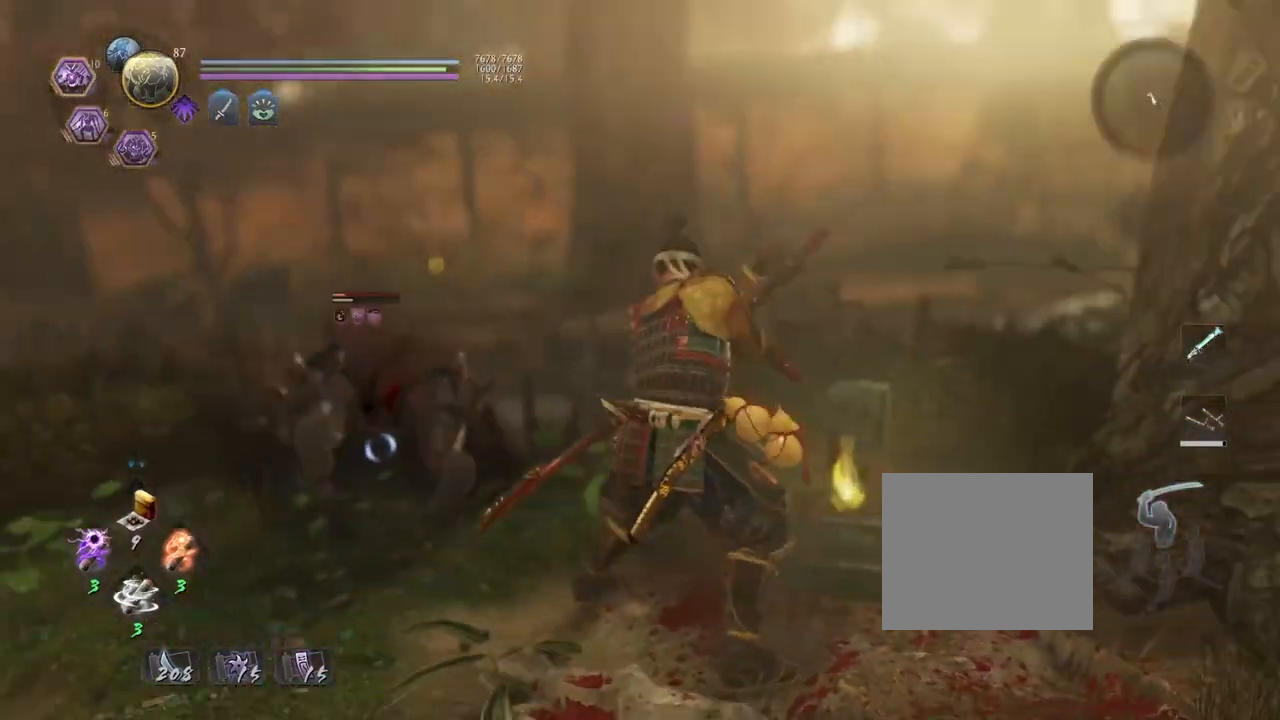
{"buttons": ["TRIANGLE"], "left_stick": "center", "right_stick": "center", "events": [[150, "TRIANGLE", "down"]]}
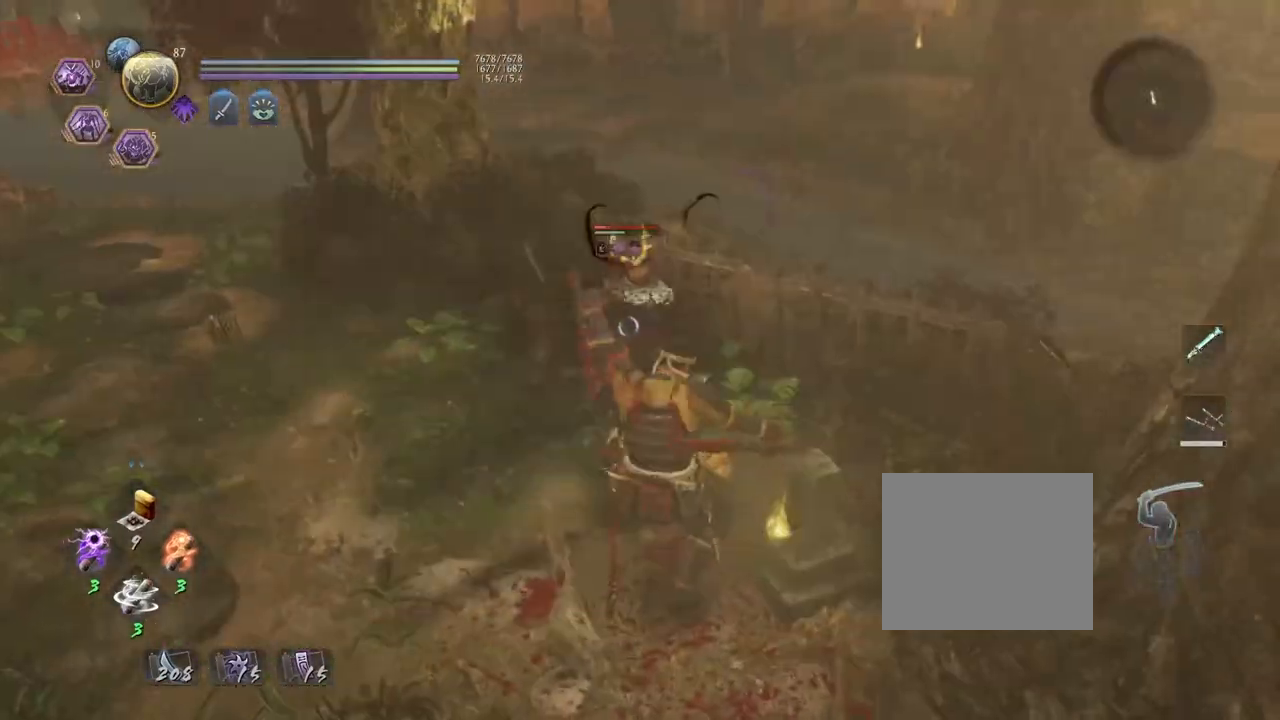
{"buttons": ["TRIANGLE"], "left_stick": "center", "right_stick": "center", "events": []}
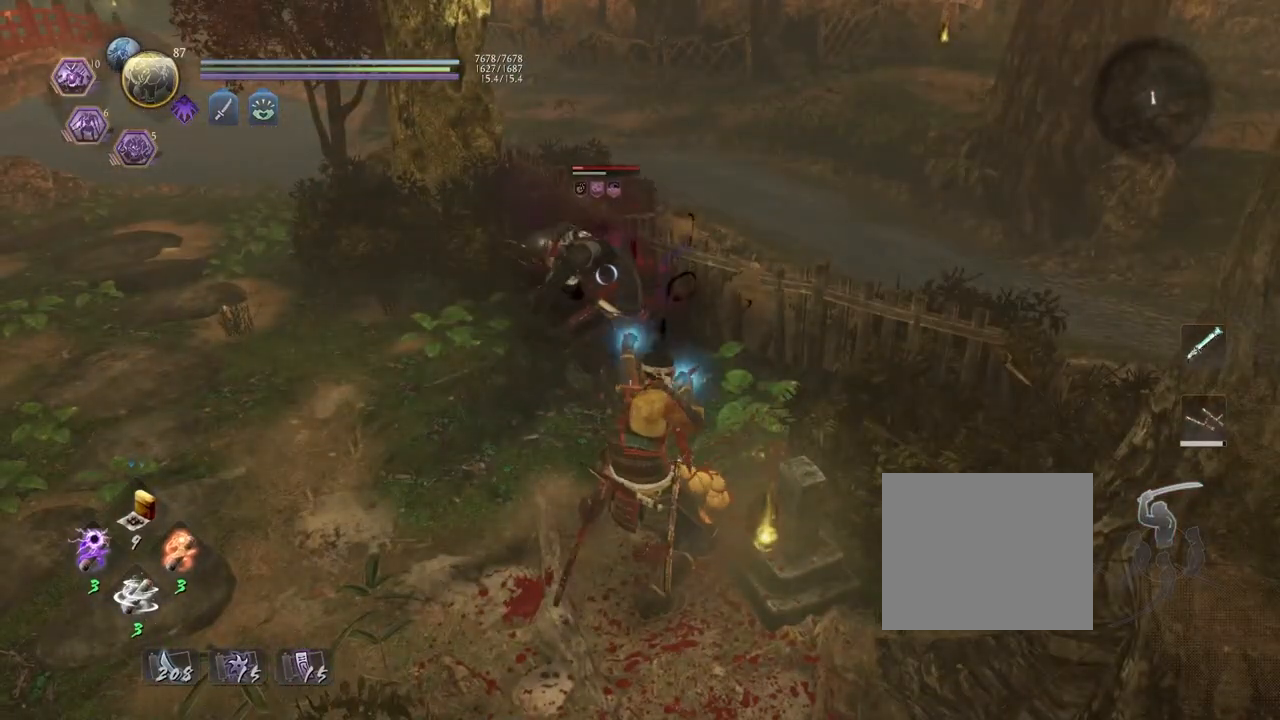
{"buttons": ["TRIANGLE"], "left_stick": "center", "right_stick": "center", "events": []}
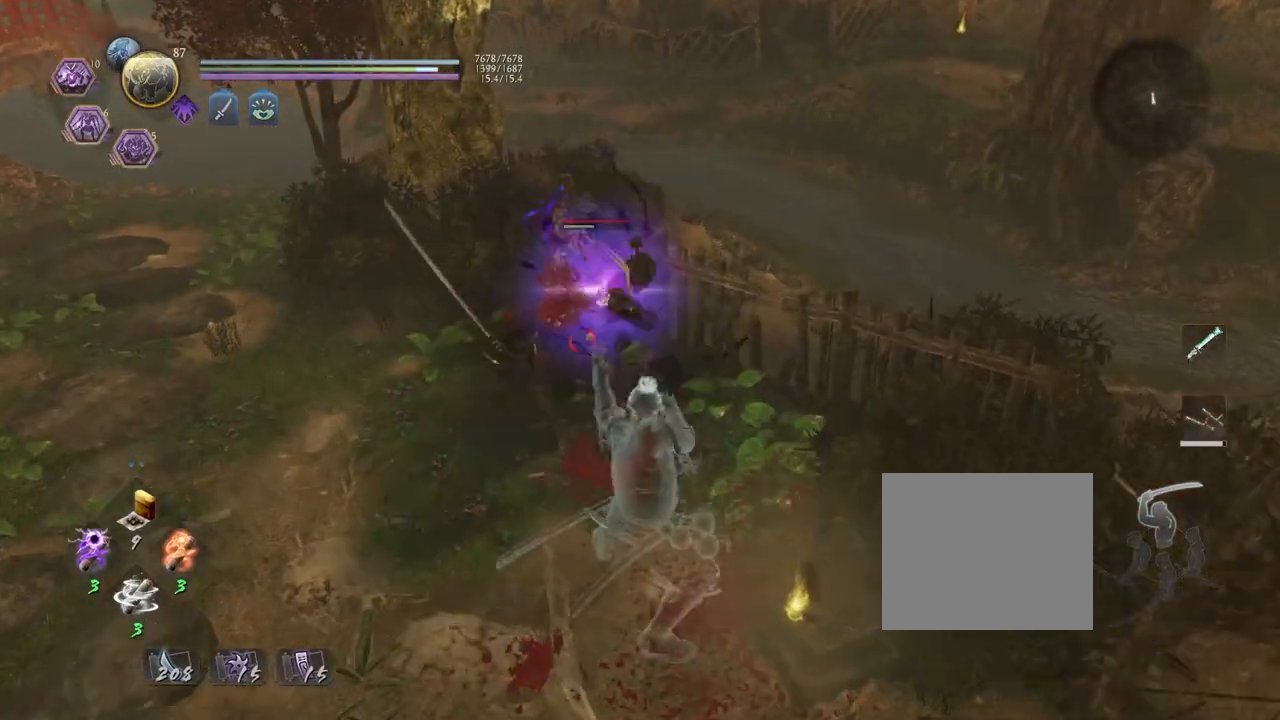
{"buttons": ["SQUARE", "R1"], "left_stick": "center", "right_stick": "center", "events": [[300, "TRIANGLE", "up"], [400, "R1", "down"], [483, "SQUARE", "down"]]}
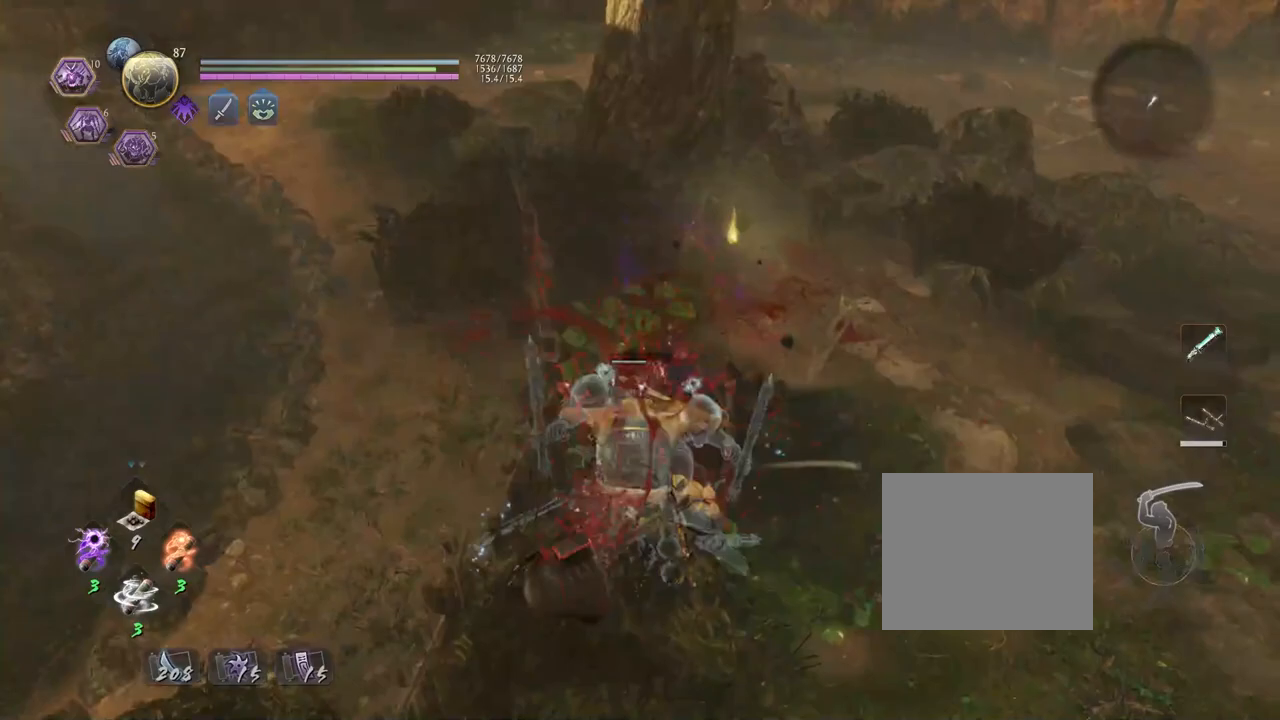
{"buttons": ["CROSS"], "left_stick": "up-right", "right_stick": "up-right", "events": [[50, "SQUARE", "up"], [83, "CROSS", "down"], [117, "R1", "up"], [133, "CROSS", "up"], [300, "left_stick", "up-right"], [400, "right_stick", "up-right"], [467, "CROSS", "down"]]}
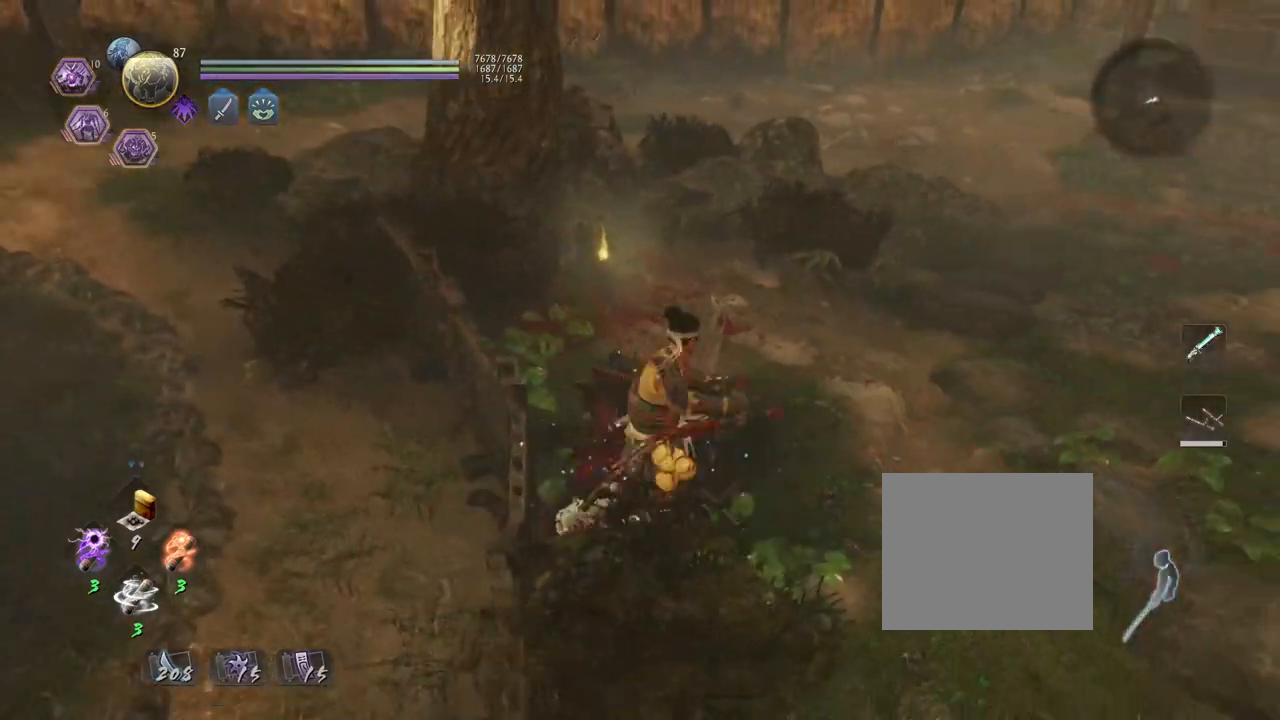
{"buttons": ["CROSS"], "left_stick": "up-right", "right_stick": "center", "events": [[350, "right_stick", "center"]]}
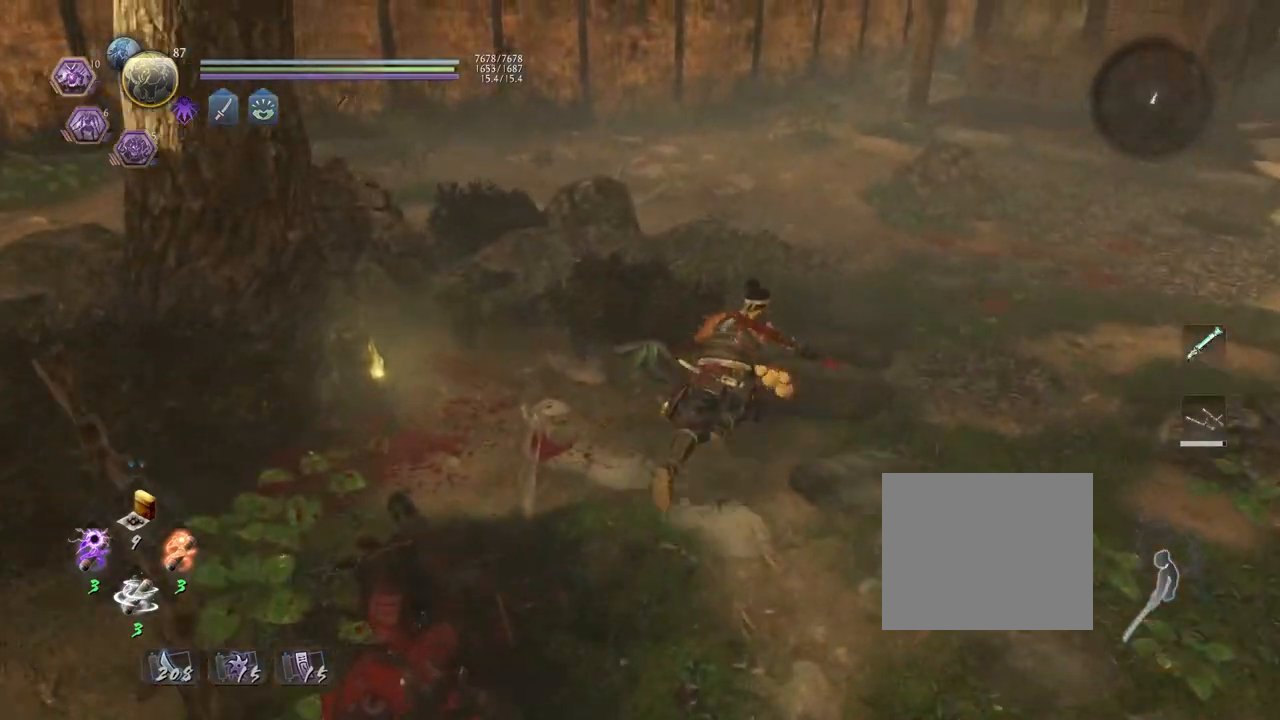
{"buttons": ["CROSS"], "left_stick": "up", "right_stick": "down-left", "events": [[267, "left_stick", "up"], [333, "right_stick", "down-left"]]}
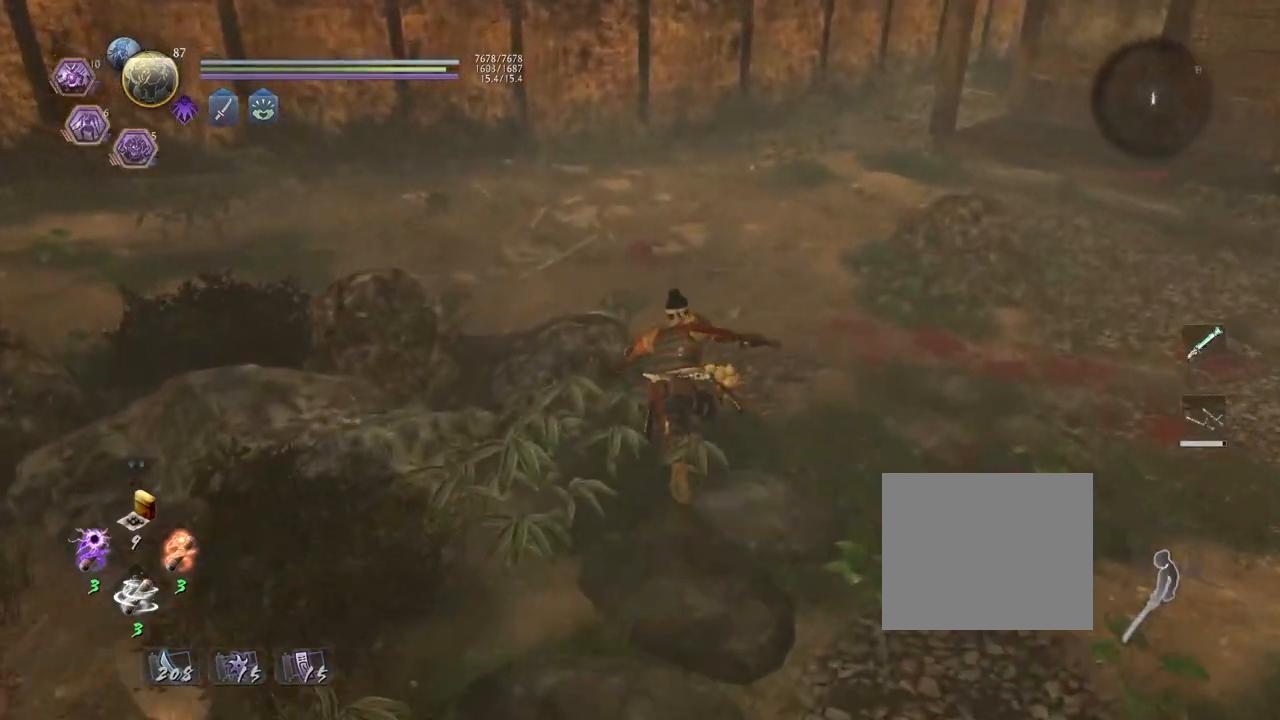
{"buttons": [], "left_stick": "center", "right_stick": "center", "events": [[400, "CROSS", "up"], [417, "right_stick", "center"], [500, "left_stick", "center"]]}
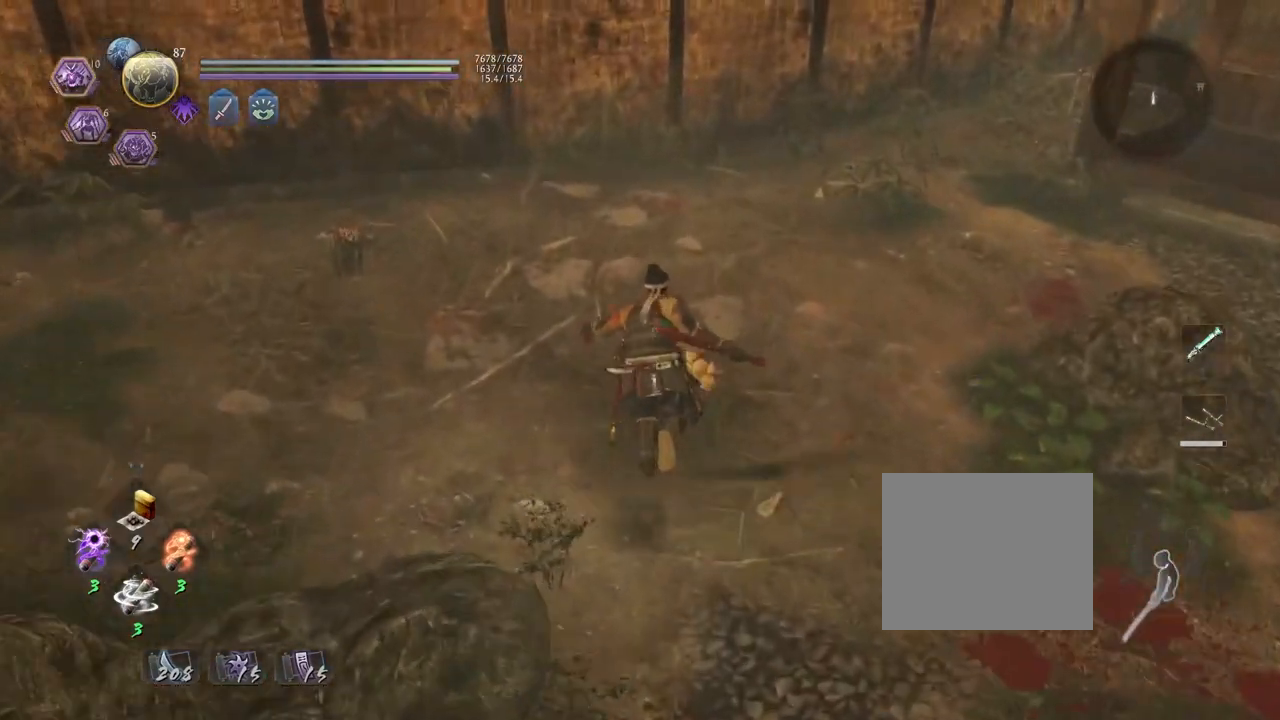
{"buttons": [], "left_stick": "up", "right_stick": "center", "events": [[350, "left_stick", "up"]]}
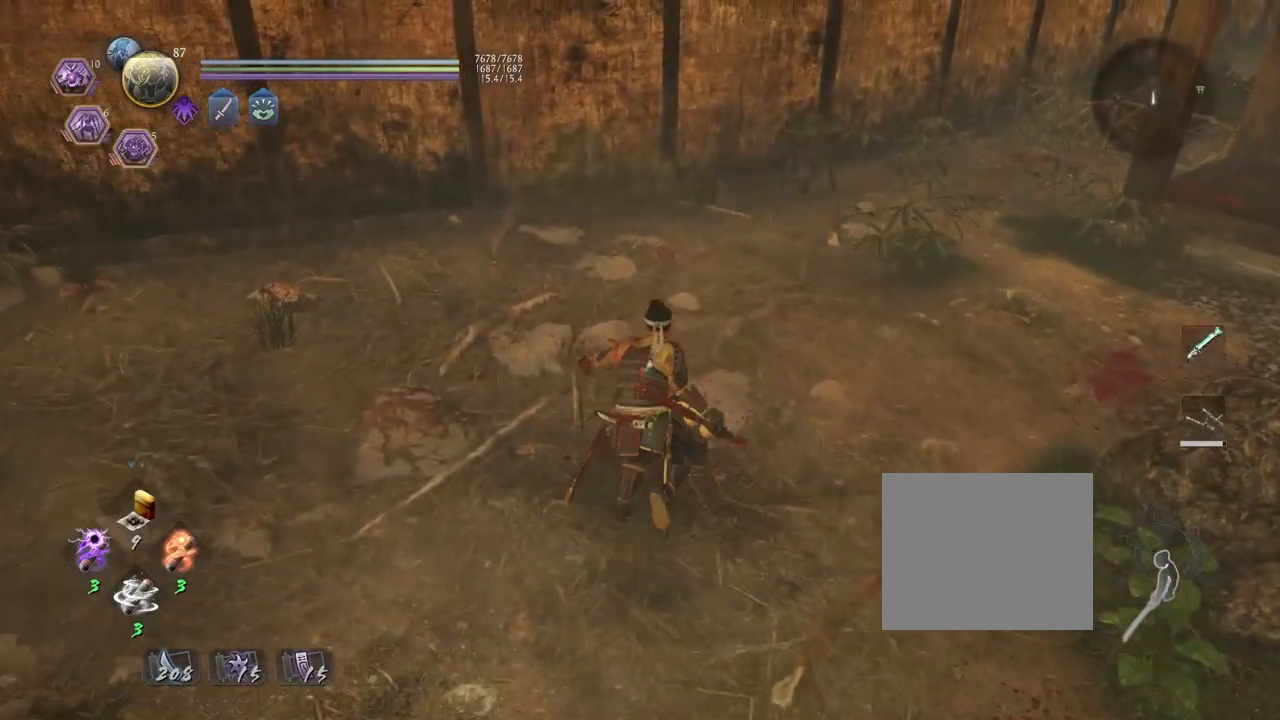
{"buttons": ["CIRCLE"], "left_stick": "center", "right_stick": "center", "events": [[33, "left_stick", "center"], [133, "CIRCLE", "down"]]}
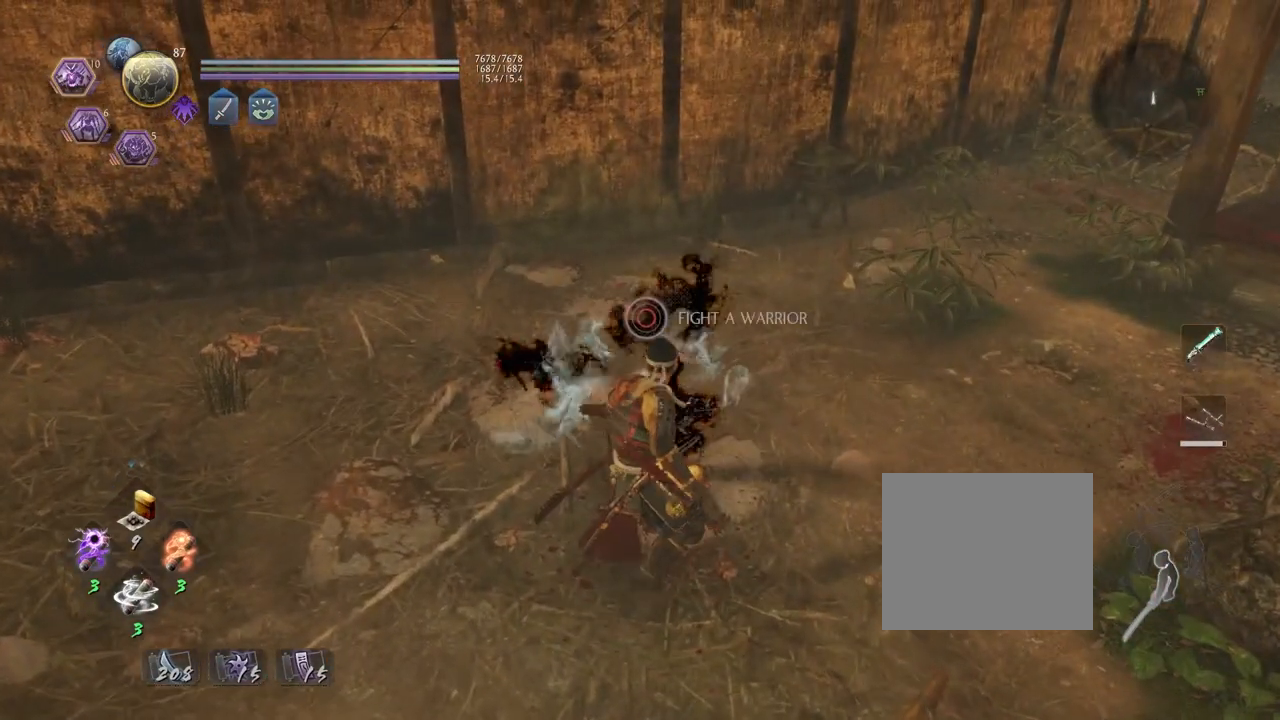
{"buttons": [], "left_stick": "center", "right_stick": "center", "events": [[467, "CIRCLE", "up"]]}